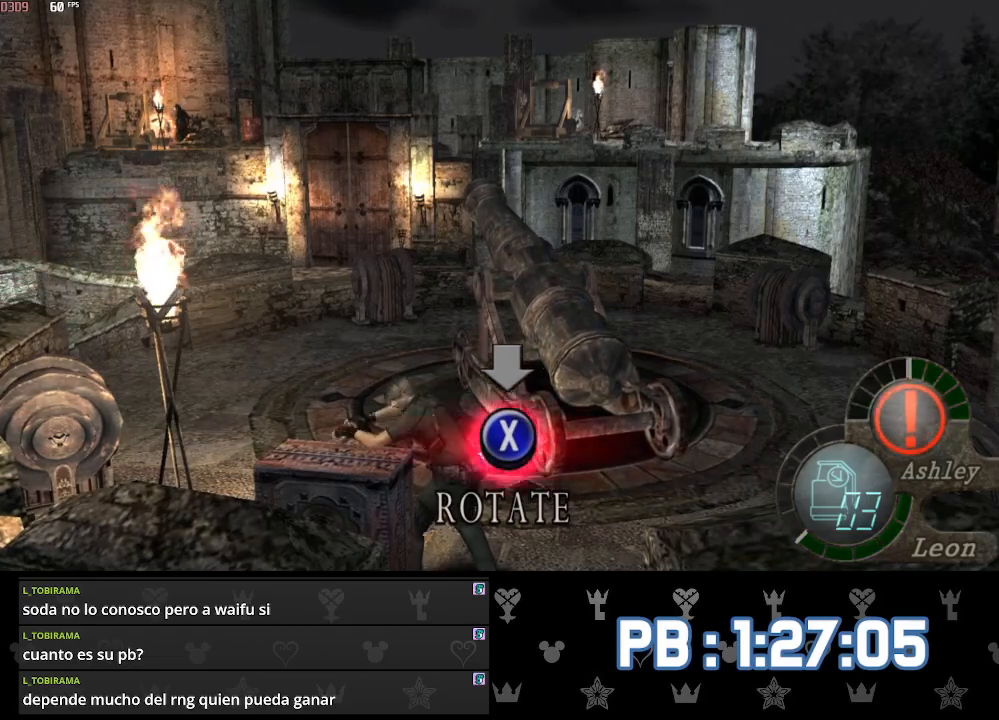
Gameplay with a controller (PlayStation layout); each line is a JSON object with the inputs held at the frame after it. "events" lists button and stick changes between this image and that frame as [ms after this image, input, new state], when the widget could be followed in between.
{"buttons": [], "left_stick": "right", "right_stick": "center", "events": [[50, "left_stick", "right"], [67, "L3", "up"]]}
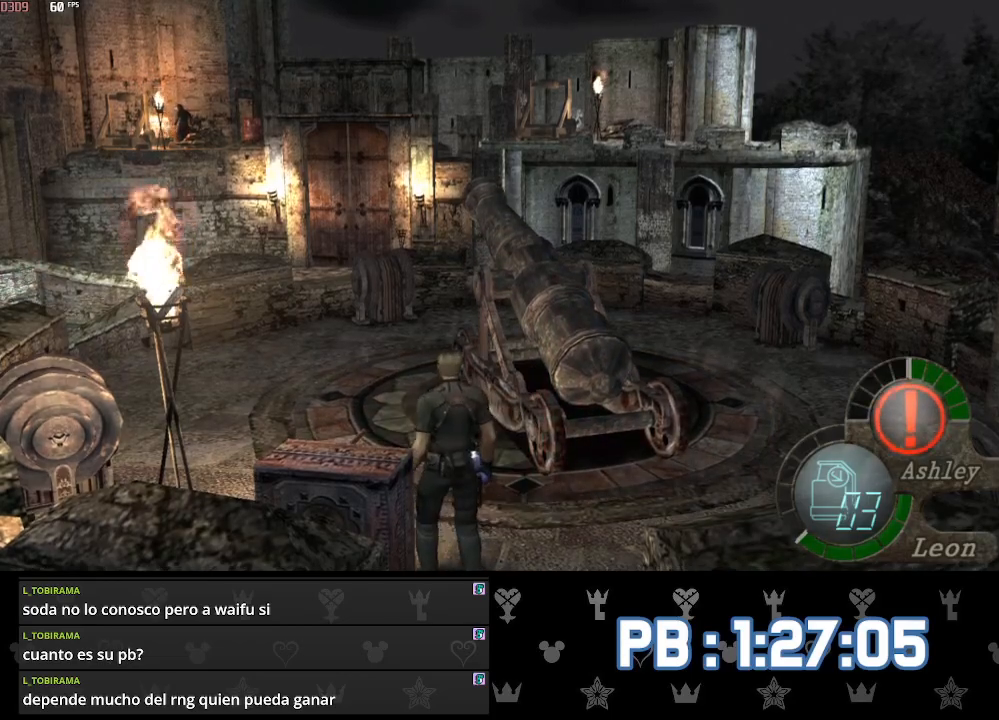
{"buttons": [], "left_stick": "up-right", "right_stick": "center", "events": [[133, "left_stick", "up-right"]]}
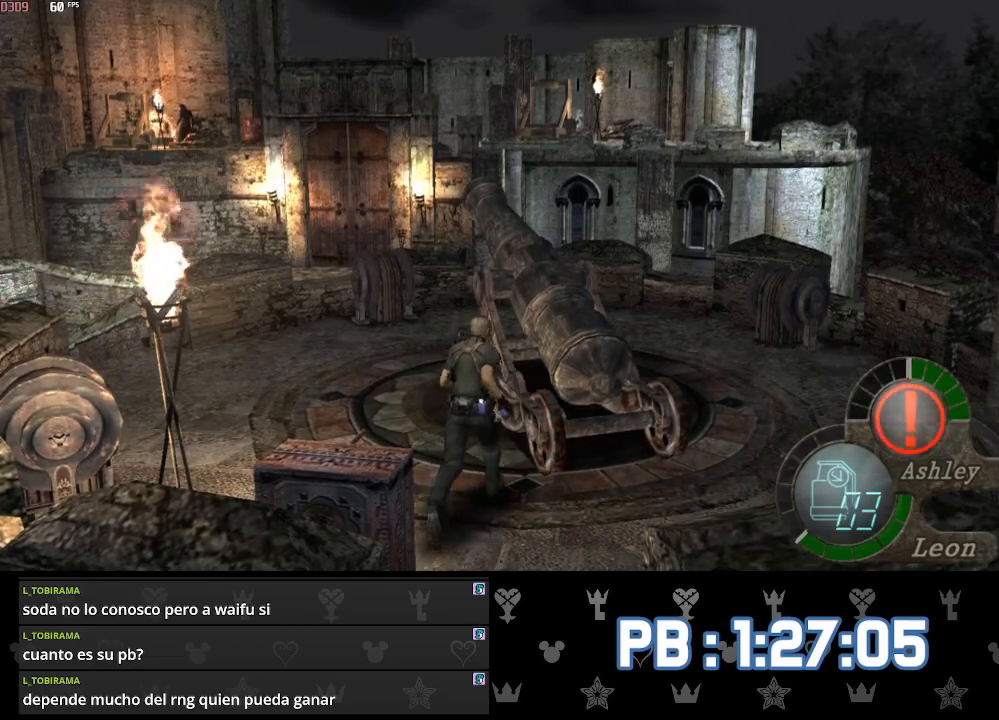
{"buttons": ["SQUARE"], "left_stick": "center", "right_stick": "center"}
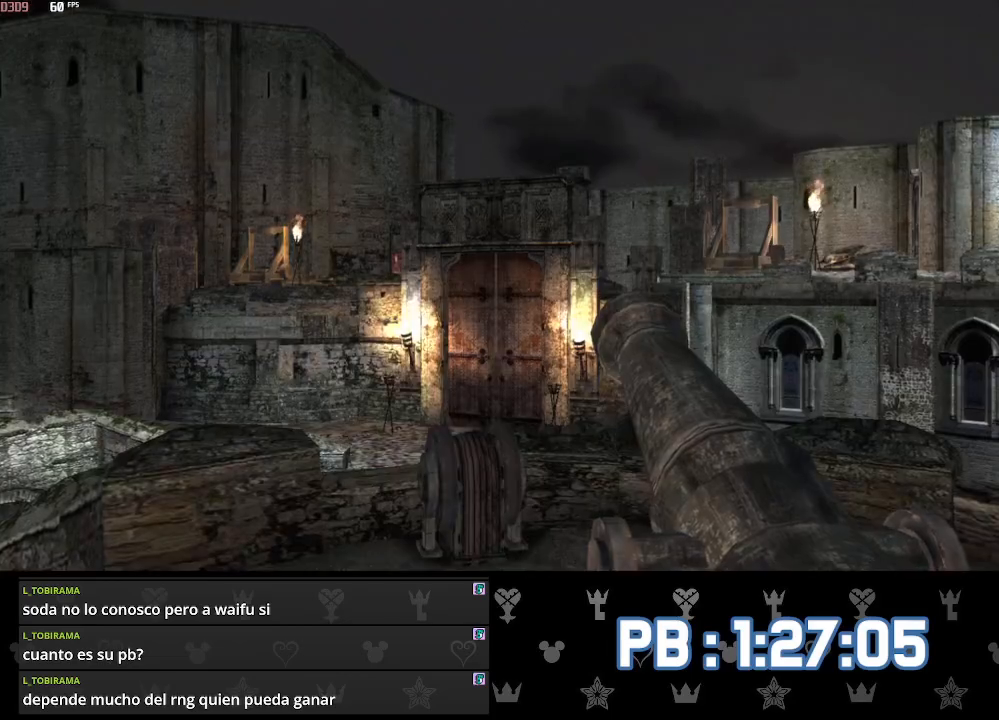
{"buttons": ["CIRCLE"], "left_stick": "center", "right_stick": "center"}
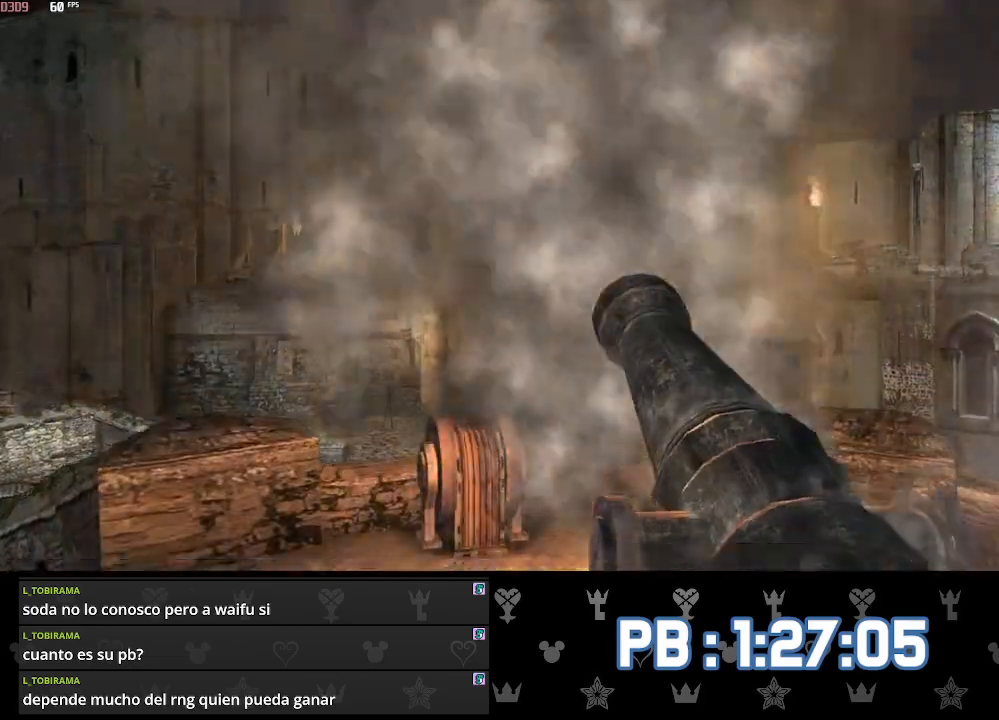
{"buttons": [], "left_stick": "center", "right_stick": "center", "events": [[67, "R1", "down"], [183, "CIRCLE", "up"], [200, "R1", "up"], [283, "CIRCLE", "down"], [283, "R1", "down"], [417, "CIRCLE", "up"], [417, "R1", "up"]]}
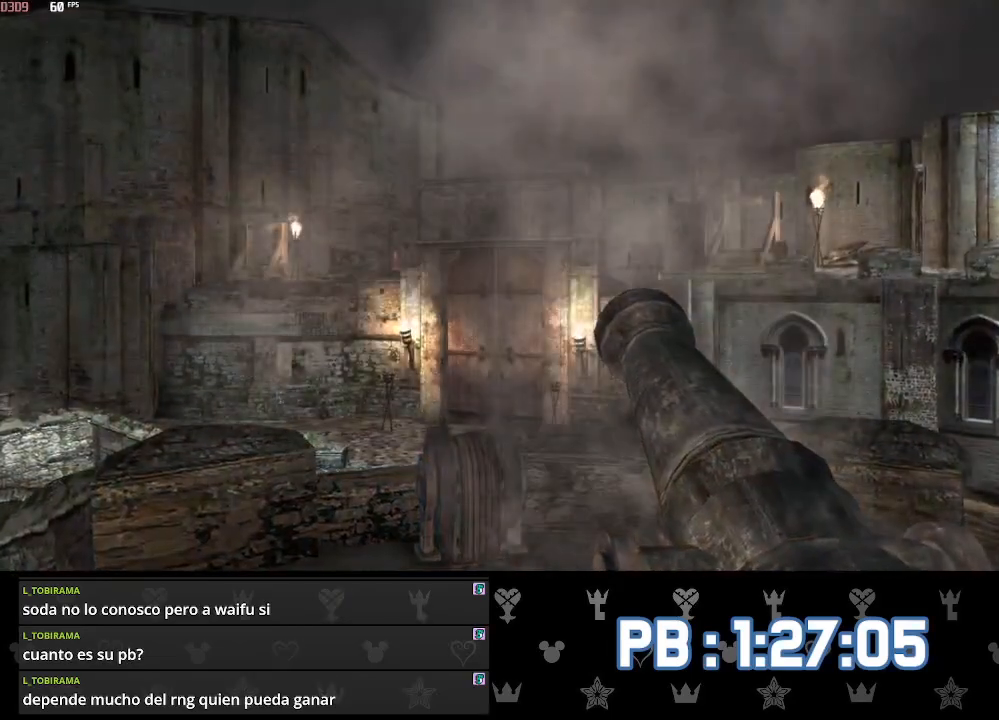
{"buttons": [], "left_stick": "center", "right_stick": "center", "events": [[17, "CIRCLE", "down"], [50, "R1", "down"], [150, "CIRCLE", "up"], [167, "R1", "up"], [283, "CIRCLE", "down"], [400, "CIRCLE", "up"]]}
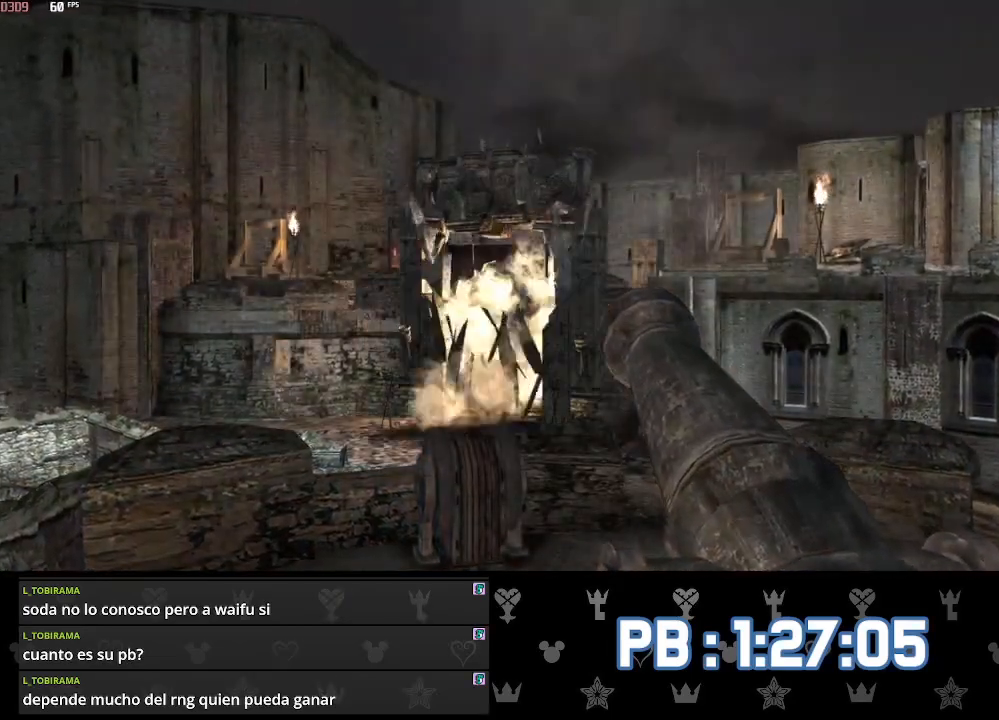
{"buttons": ["CIRCLE"], "left_stick": "center", "right_stick": "center", "events": [[17, "CIRCLE", "down"]]}
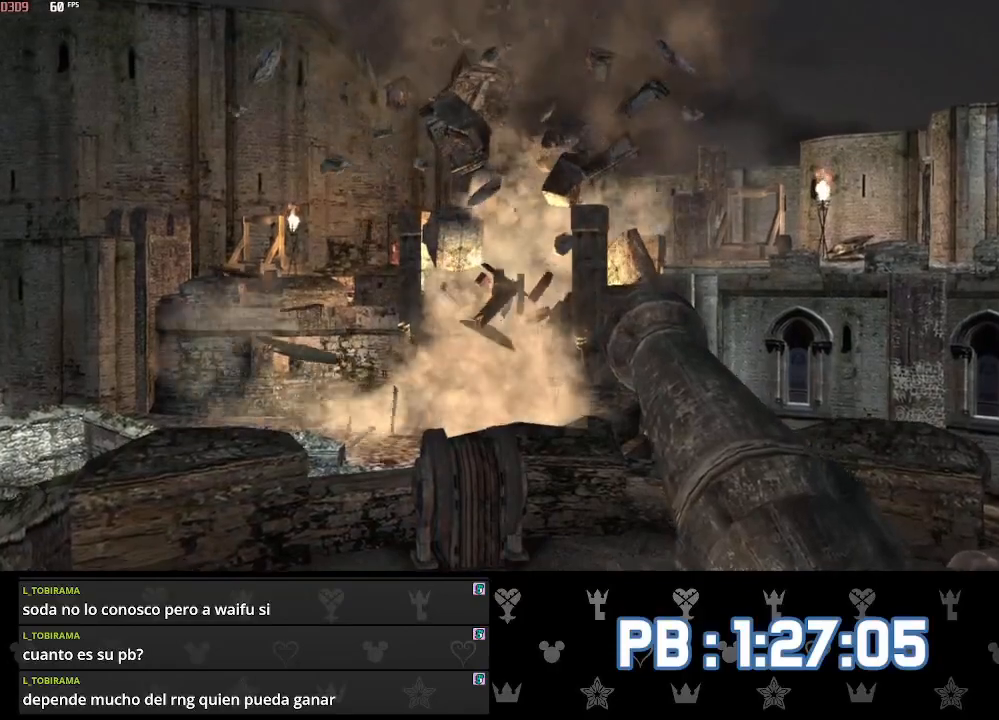
{"buttons": ["CIRCLE"], "left_stick": "center", "right_stick": "center", "events": [[67, "CIRCLE", "up"], [500, "CIRCLE", "down"]]}
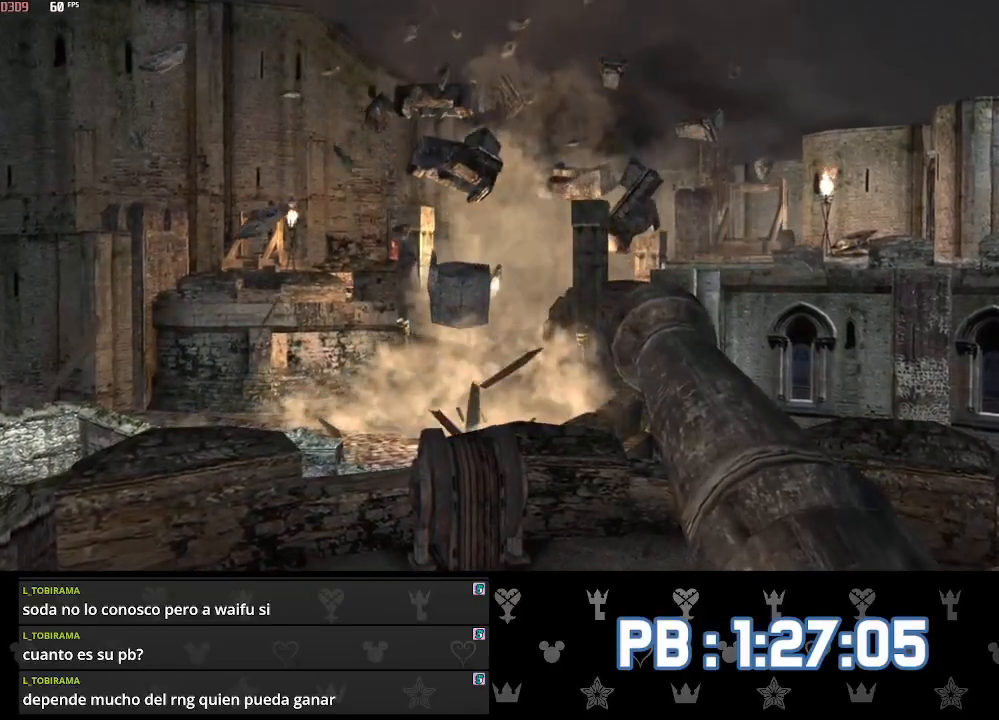
{"buttons": [], "left_stick": "center", "right_stick": "center", "events": [[117, "CIRCLE", "up"], [200, "CIRCLE", "down"], [250, "CIRCLE", "up"]]}
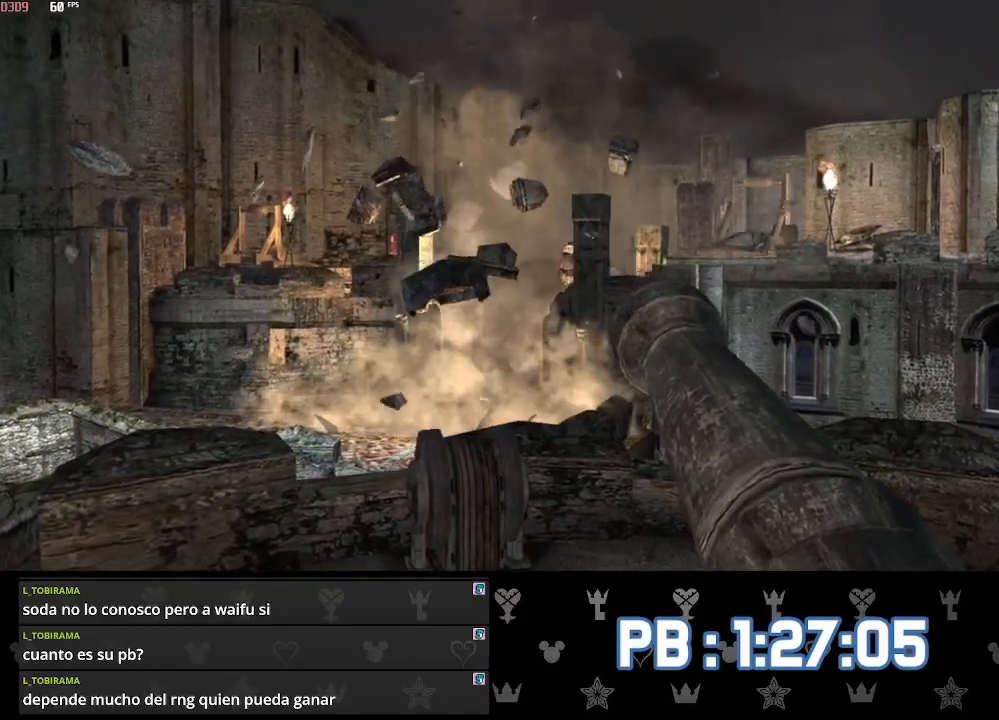
{"buttons": [], "left_stick": "center", "right_stick": "center", "events": [[133, "CIRCLE", "down"], [217, "CIRCLE", "up"], [283, "CIRCLE", "down"], [367, "CIRCLE", "up"], [433, "CIRCLE", "down"], [483, "CIRCLE", "up"]]}
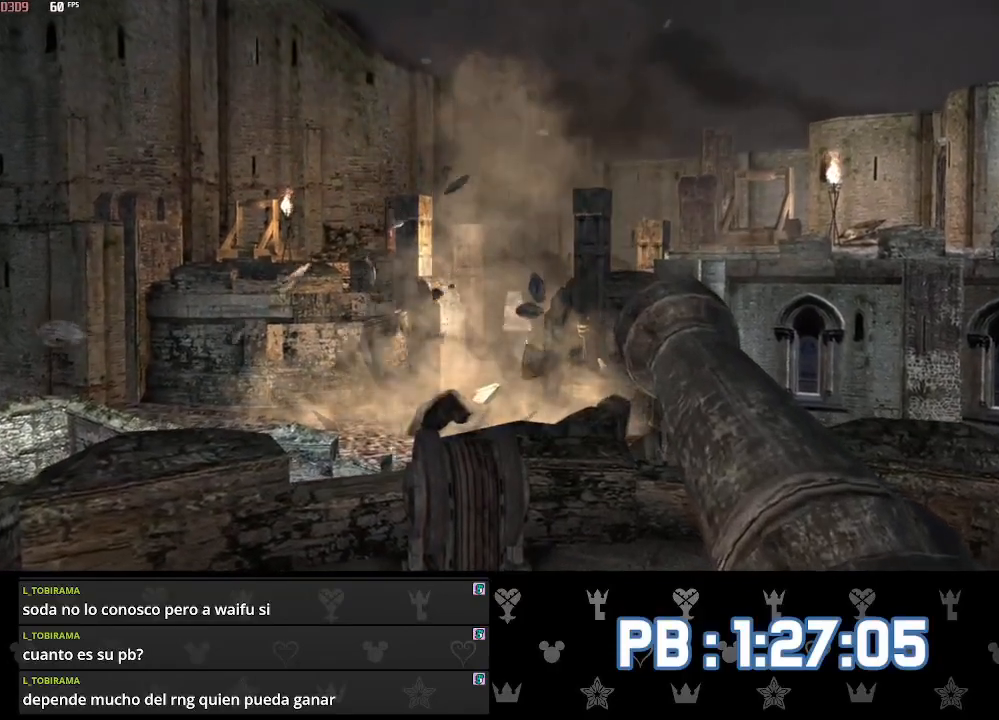
{"buttons": [], "left_stick": "up-left", "right_stick": "center", "events": [[67, "CIRCLE", "down"], [133, "CIRCLE", "up"], [200, "CIRCLE", "down"], [233, "left_stick", "left"], [250, "CIRCLE", "up"], [333, "CIRCLE", "down"], [383, "left_stick", "up-left"], [400, "CIRCLE", "up"]]}
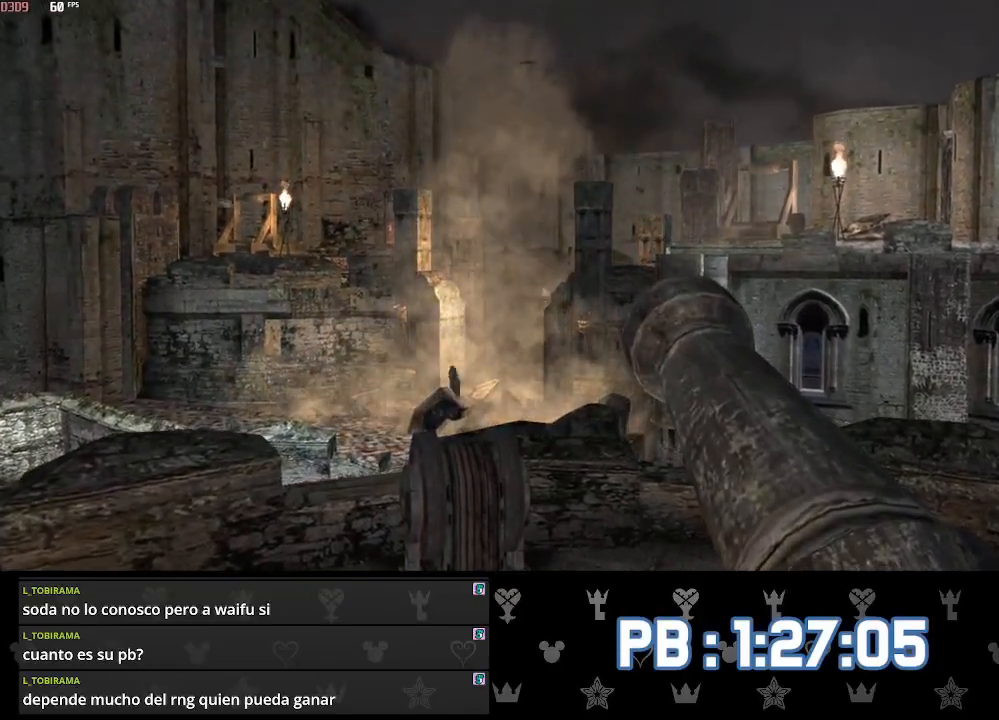
{"buttons": [], "left_stick": "up-left", "right_stick": "center", "events": []}
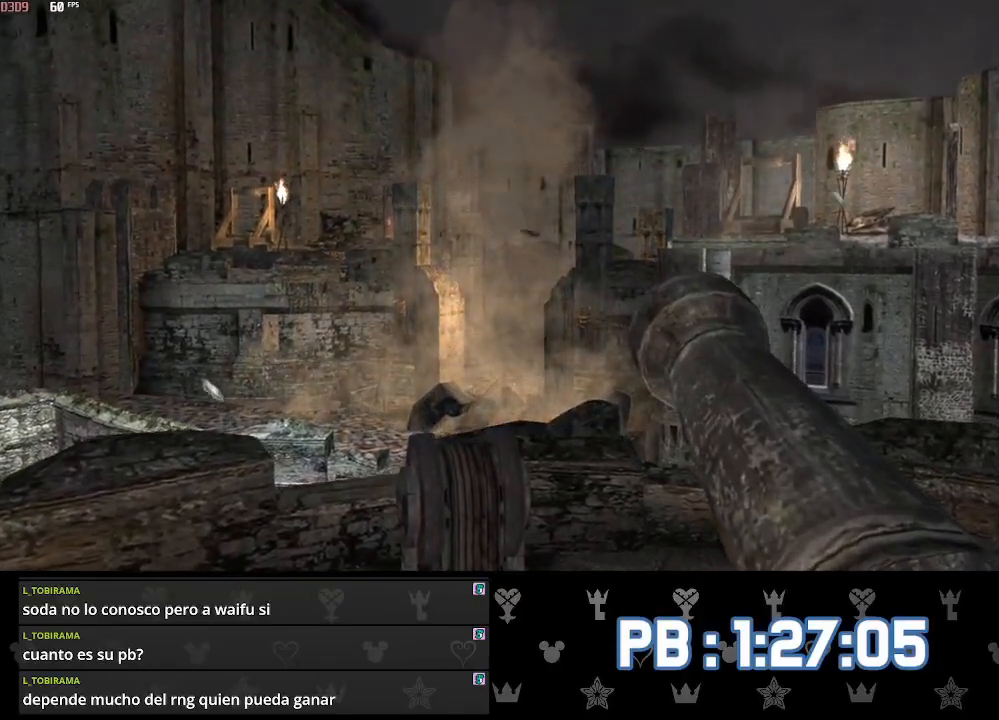
{"buttons": [], "left_stick": "up-left", "right_stick": "center", "events": []}
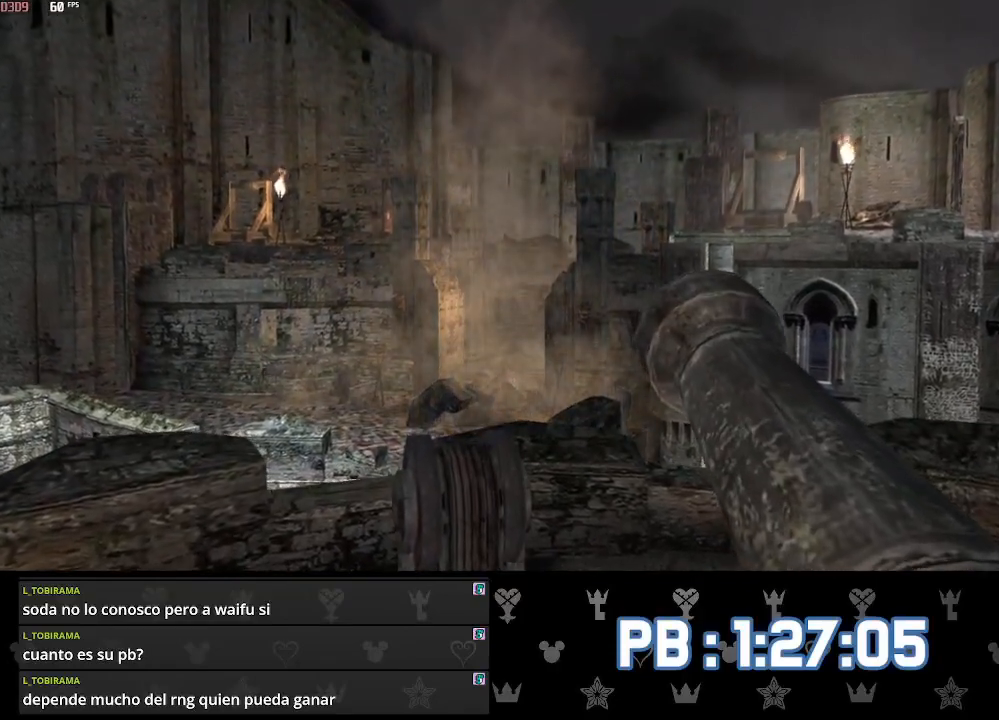
{"buttons": [], "left_stick": "up-left", "right_stick": "left", "events": [[383, "right_stick", "left"]]}
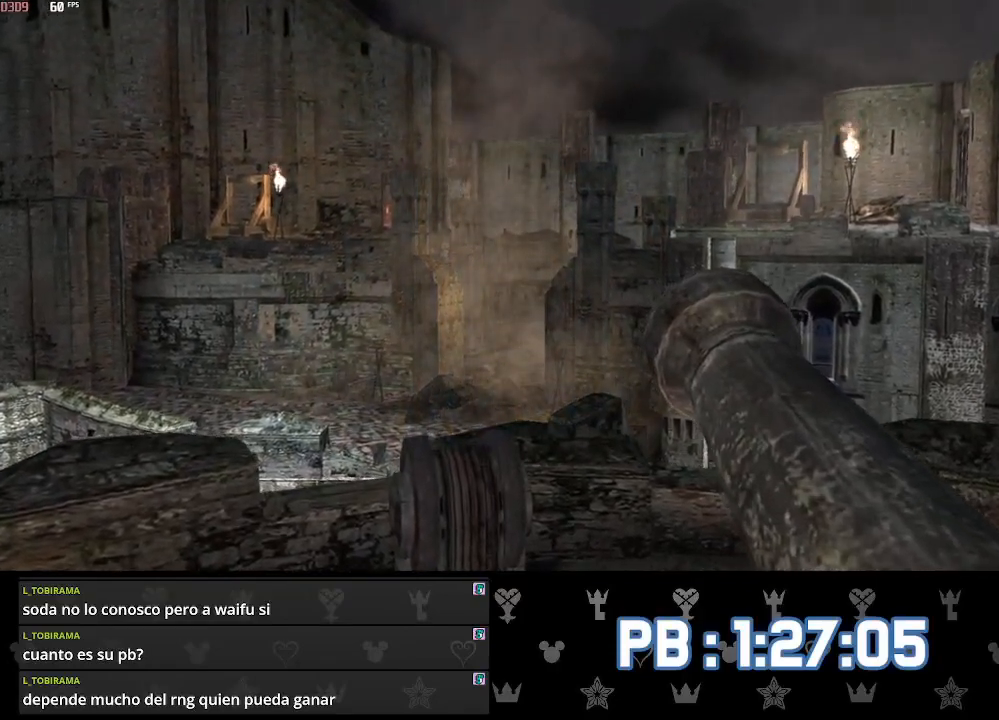
{"buttons": [], "left_stick": "up-left", "right_stick": "left", "events": [[33, "L2", "down"], [150, "L2", "up"], [300, "L2", "down"], [433, "L2", "up"]]}
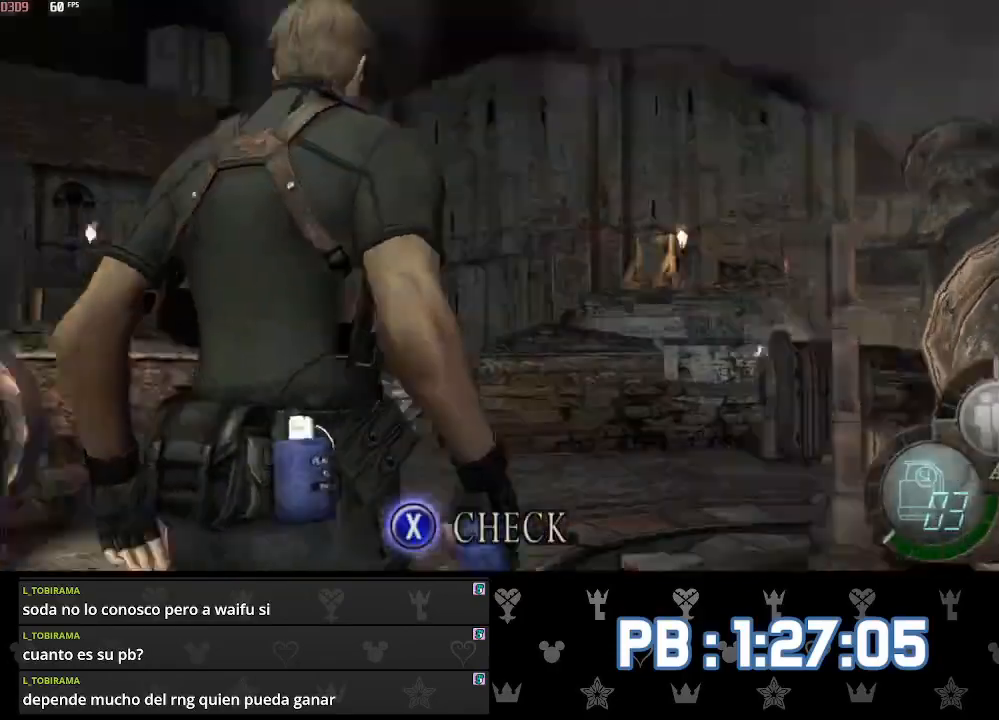
{"buttons": [], "left_stick": "up", "right_stick": "left", "events": [[433, "left_stick", "up"]]}
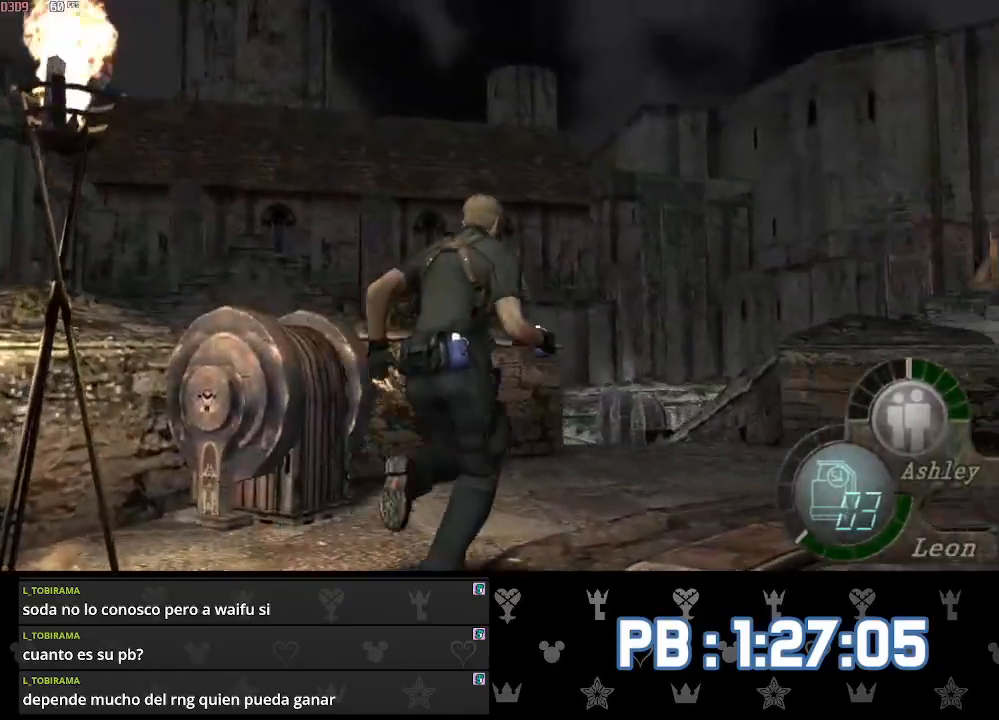
{"buttons": [], "left_stick": "up", "right_stick": "center", "events": [[17, "right_stick", "center"], [233, "R1", "down"], [367, "R1", "up"]]}
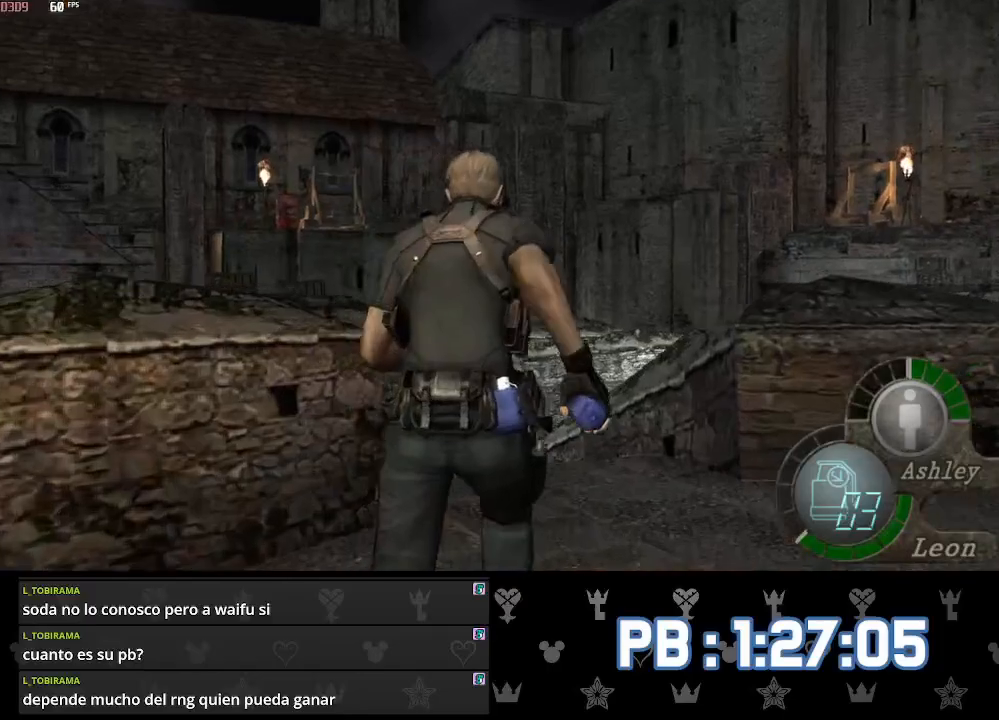
{"buttons": ["DPAD_LEFT"], "left_stick": "up", "right_stick": "center", "events": [[167, "DPAD_LEFT", "down"], [317, "DPAD_LEFT", "up"], [417, "DPAD_LEFT", "down"]]}
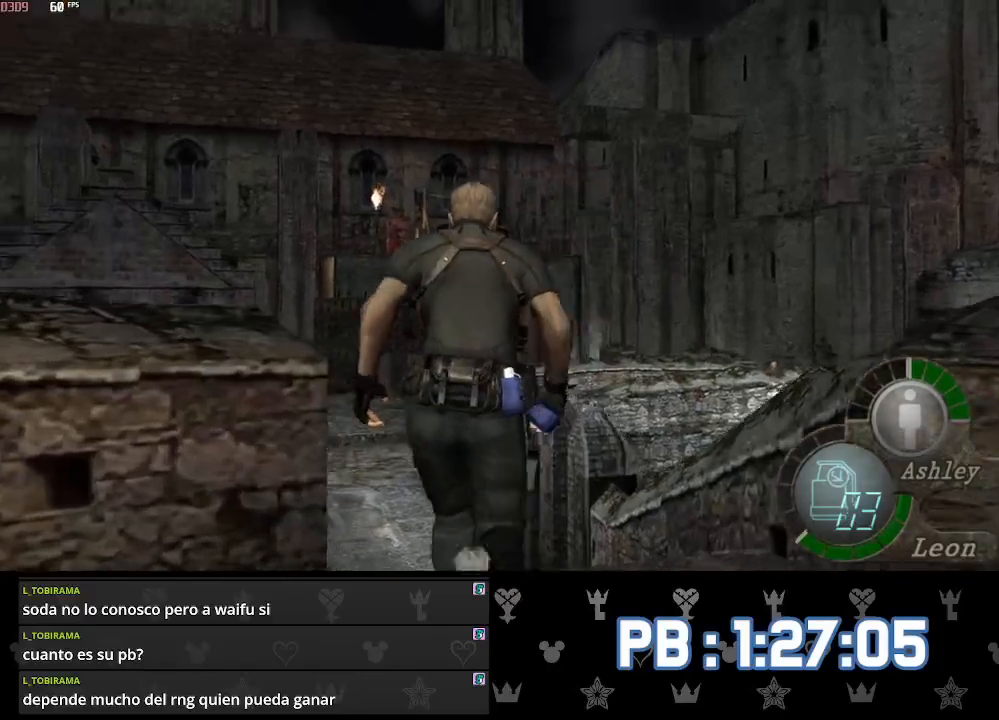
{"buttons": ["DPAD_LEFT"], "left_stick": "up", "right_stick": "center", "events": [[183, "DPAD_LEFT", "up"], [500, "DPAD_LEFT", "down"]]}
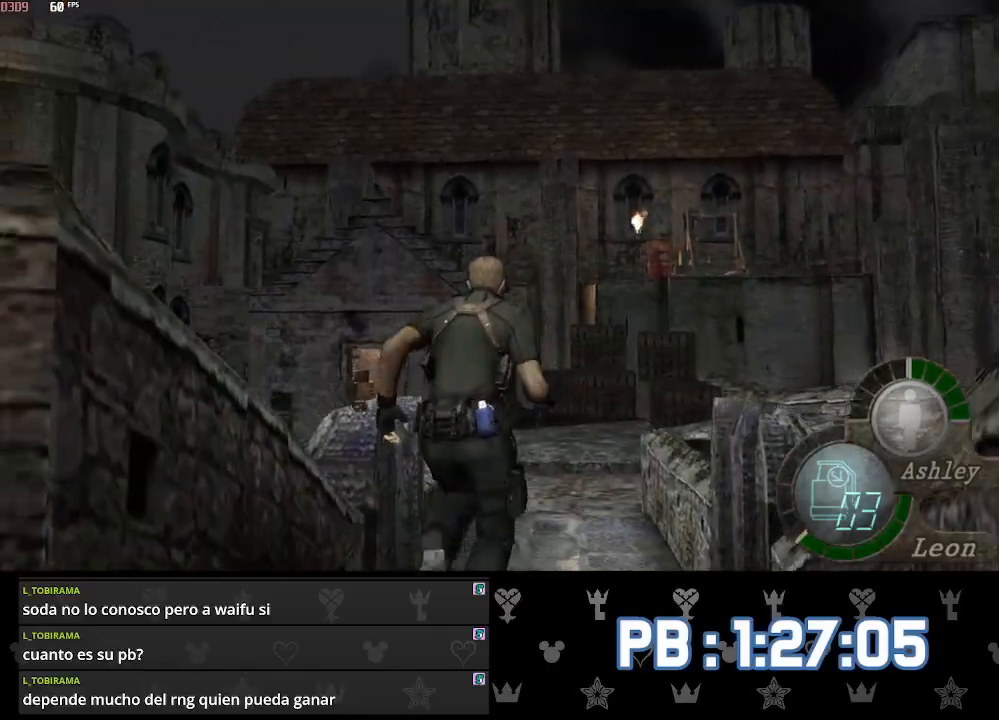
{"buttons": [], "left_stick": "up", "right_stick": "center", "events": [[17, "DPAD_LEFT", "up"]]}
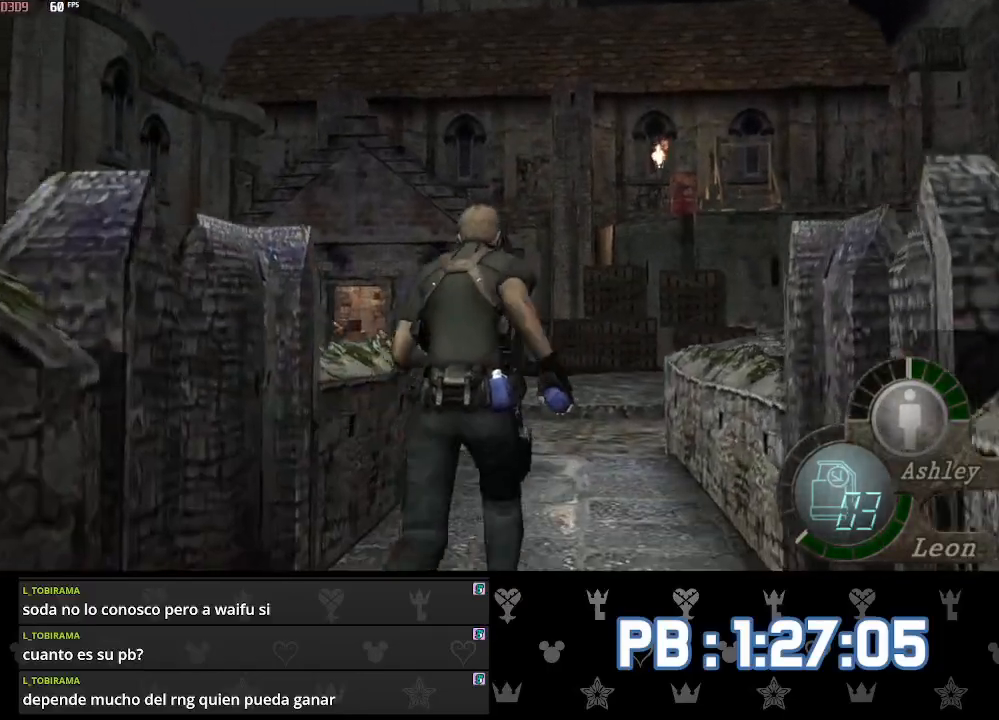
{"buttons": [], "left_stick": "up", "right_stick": "center", "events": [[133, "DPAD_RIGHT", "down"], [167, "DPAD_RIGHT", "up"]]}
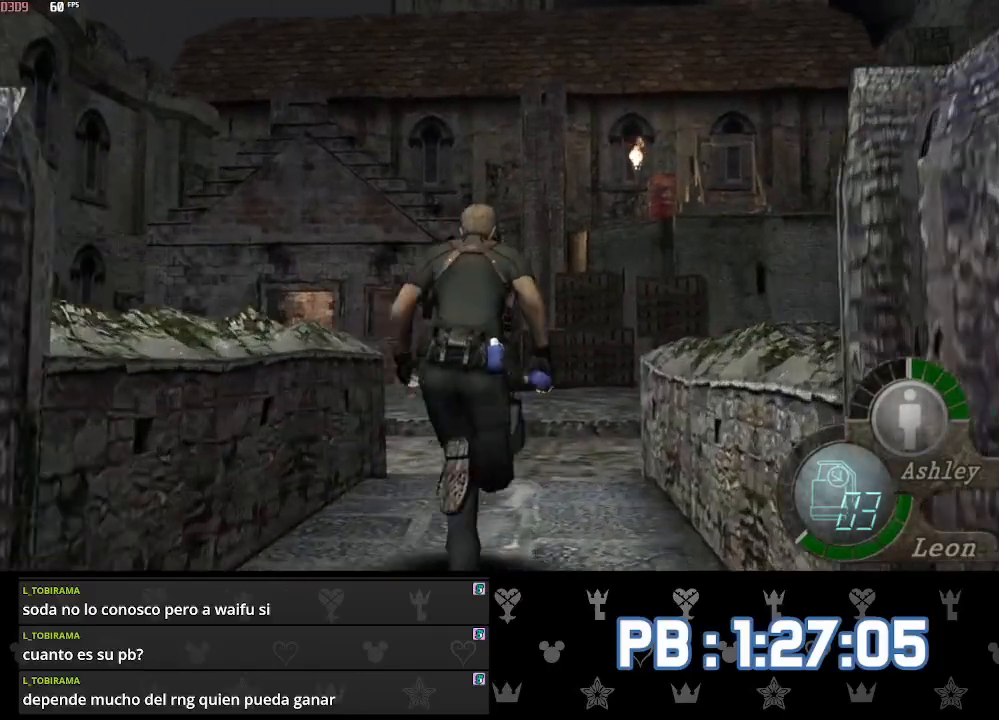
{"buttons": [], "left_stick": "up", "right_stick": "center", "events": []}
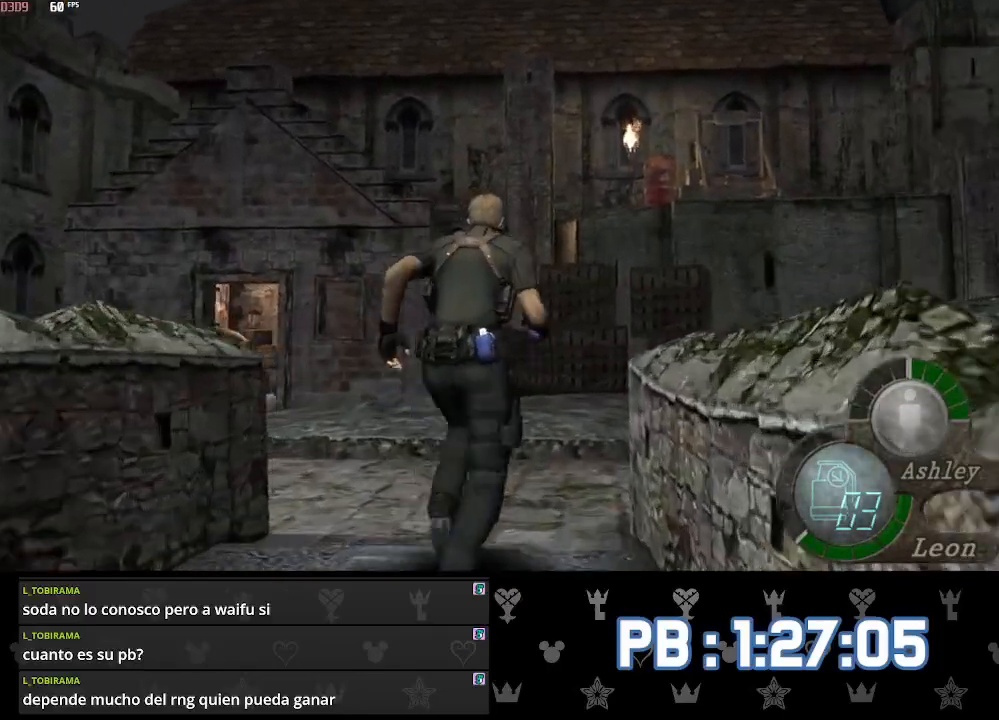
{"buttons": ["DPAD_RIGHT"], "left_stick": "up", "right_stick": "center", "events": [[17, "DPAD_RIGHT", "down"]]}
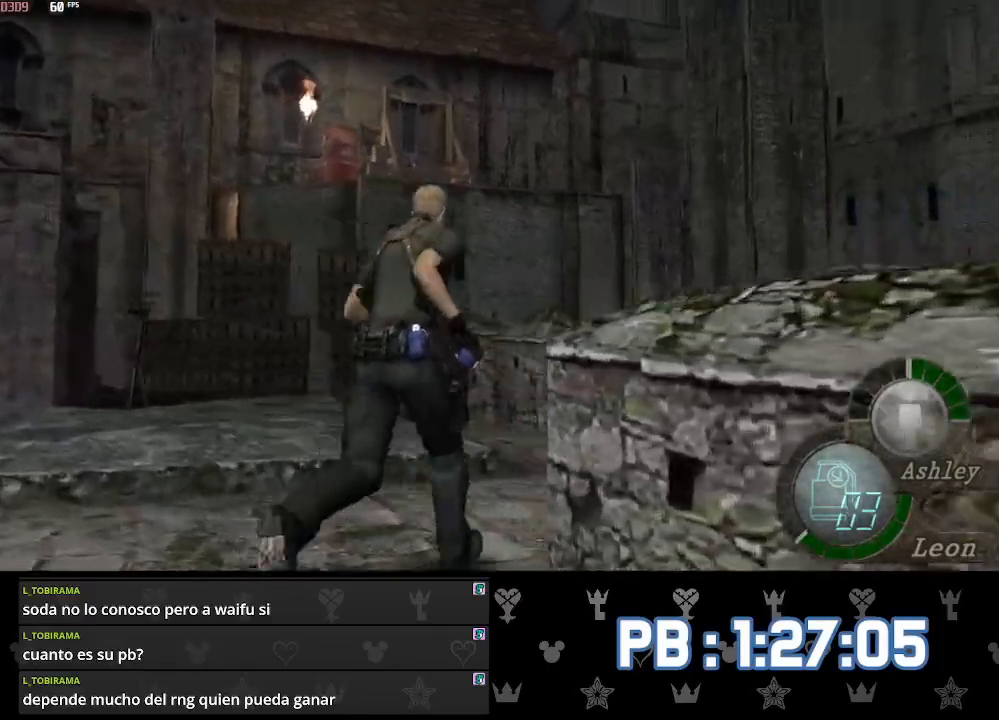
{"buttons": ["DPAD_RIGHT"], "left_stick": "up", "right_stick": "center", "events": [[100, "R1", "down"], [217, "R1", "up"]]}
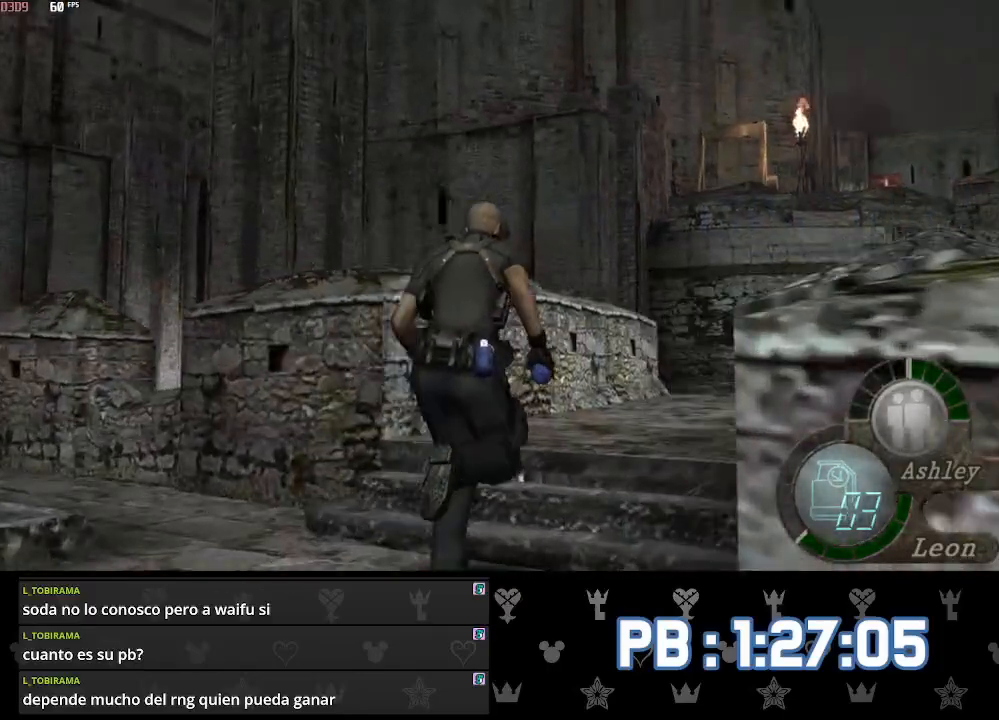
{"buttons": [], "left_stick": "up", "right_stick": "center", "events": [[150, "DPAD_RIGHT", "up"]]}
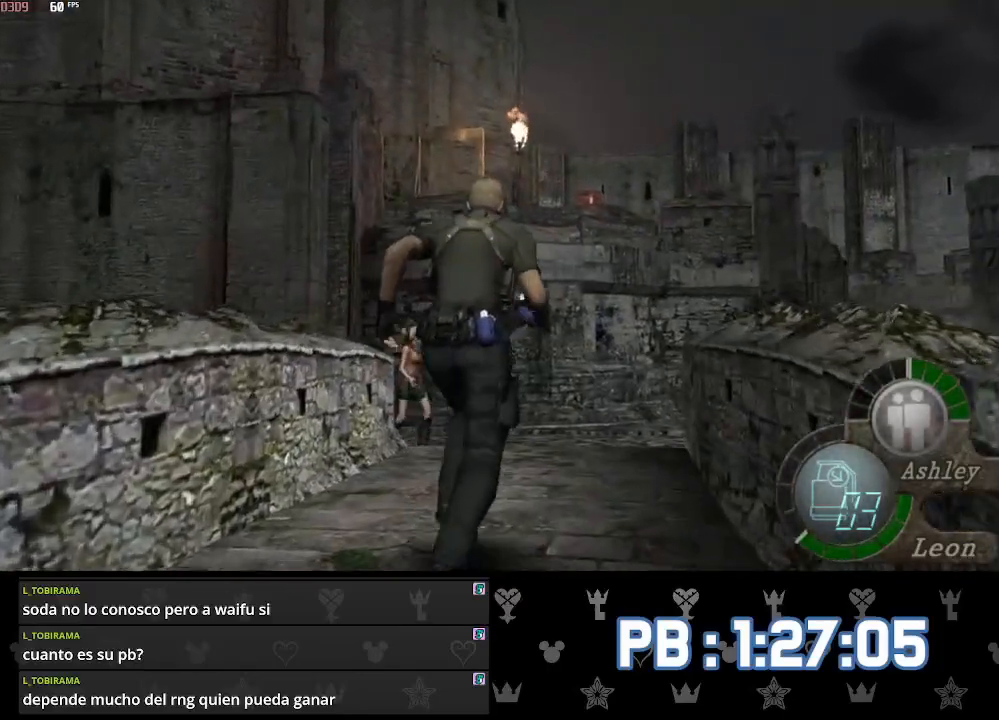
{"buttons": [], "left_stick": "up", "right_stick": "center", "events": []}
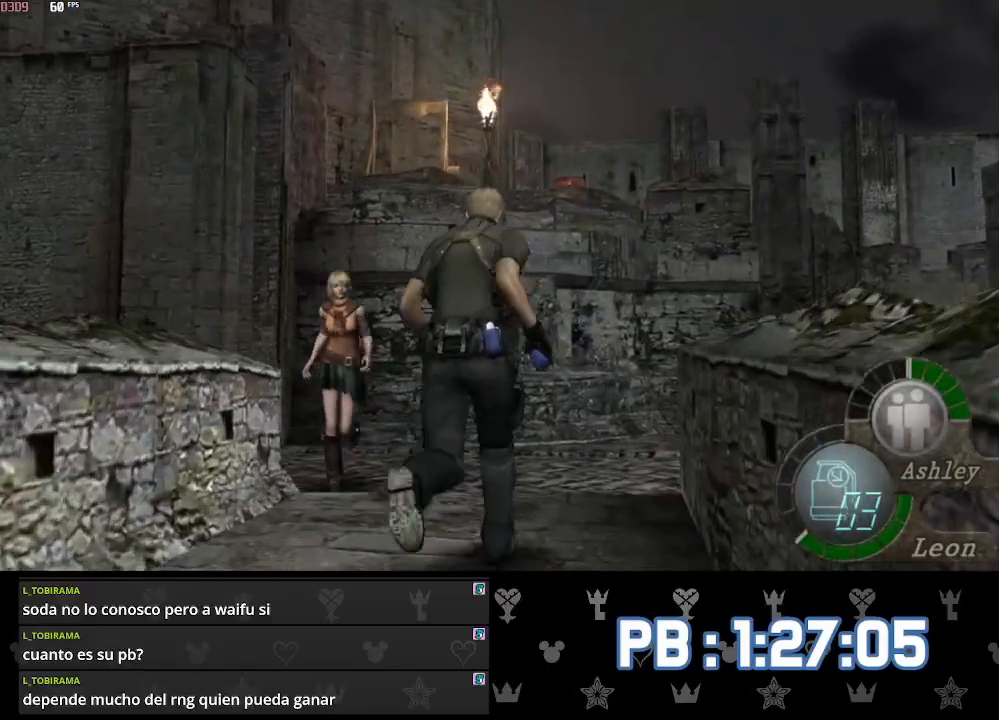
{"buttons": [], "left_stick": "up", "right_stick": "center", "events": [[133, "DPAD_RIGHT", "down"], [500, "DPAD_RIGHT", "up"]]}
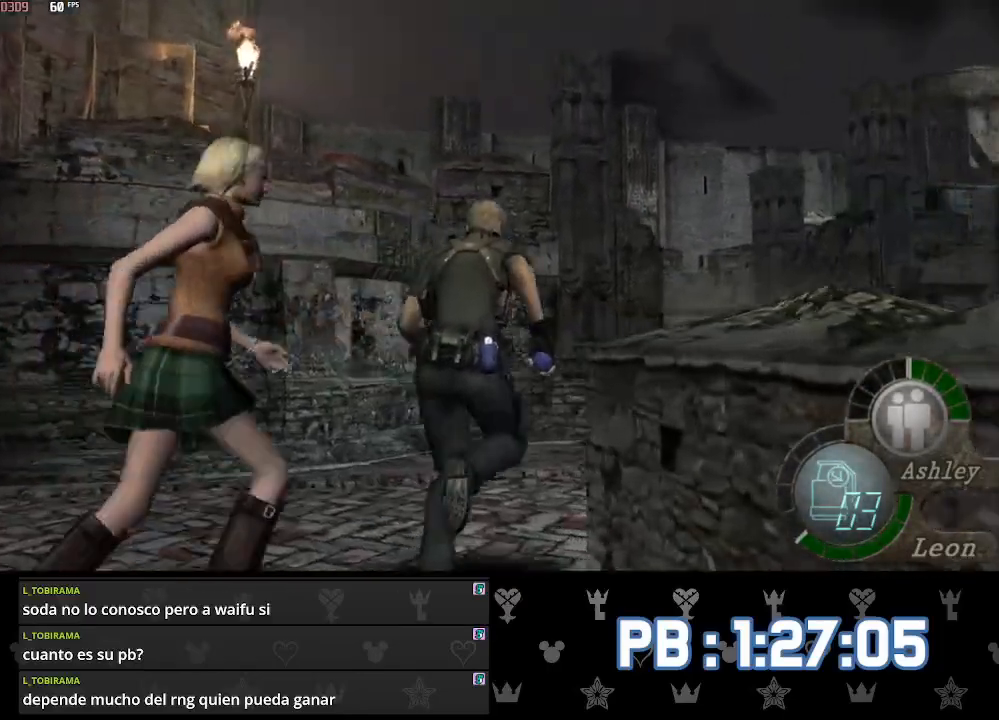
{"buttons": [], "left_stick": "up", "right_stick": "center", "events": []}
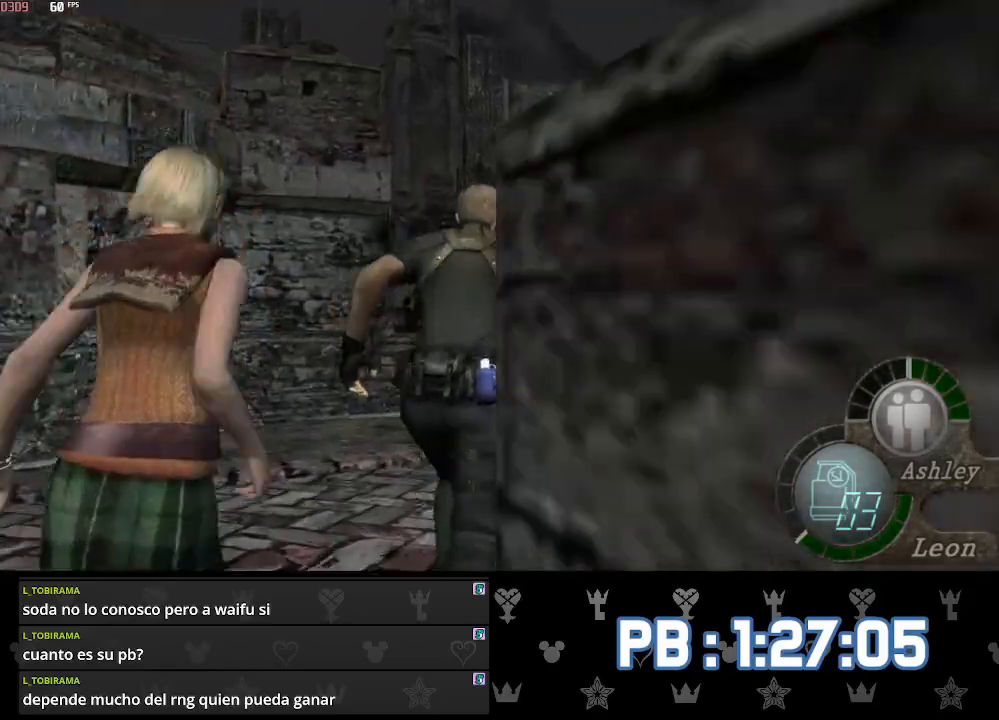
{"buttons": [], "left_stick": "up", "right_stick": "center", "events": []}
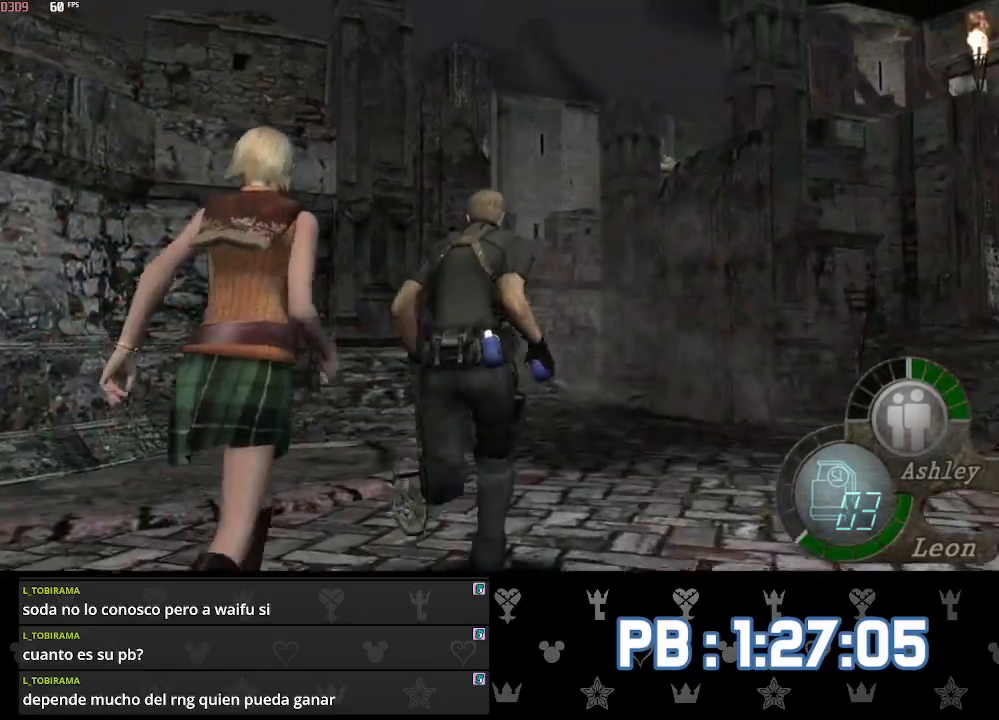
{"buttons": [], "left_stick": "up", "right_stick": "center", "events": []}
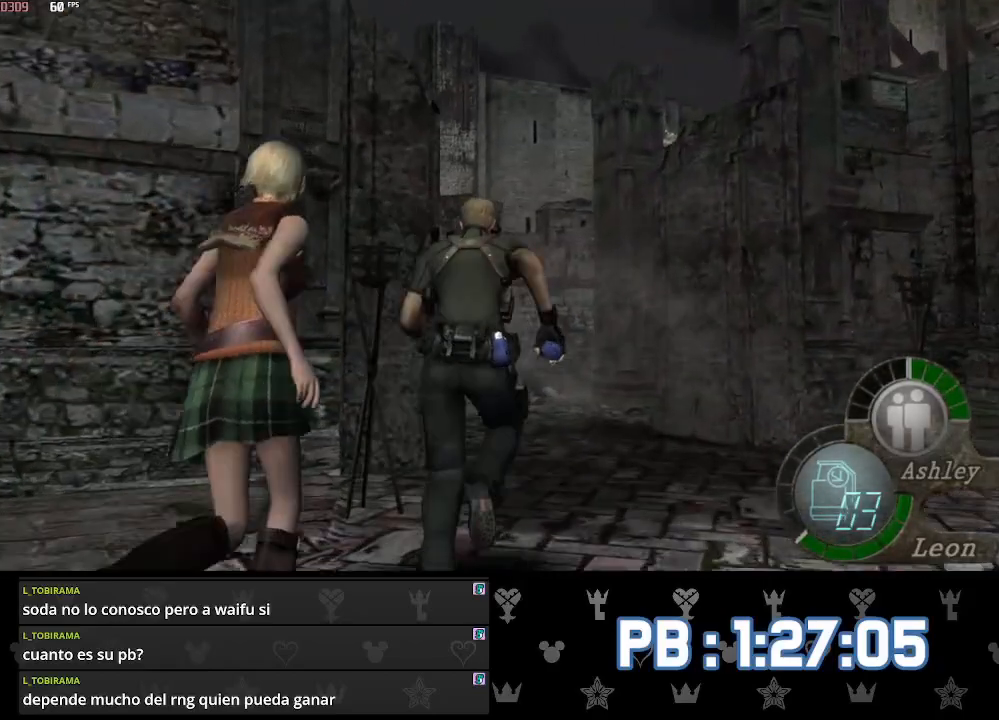
{"buttons": [], "left_stick": "up", "right_stick": "center", "events": [[267, "DPAD_LEFT", "down"], [350, "DPAD_LEFT", "up"]]}